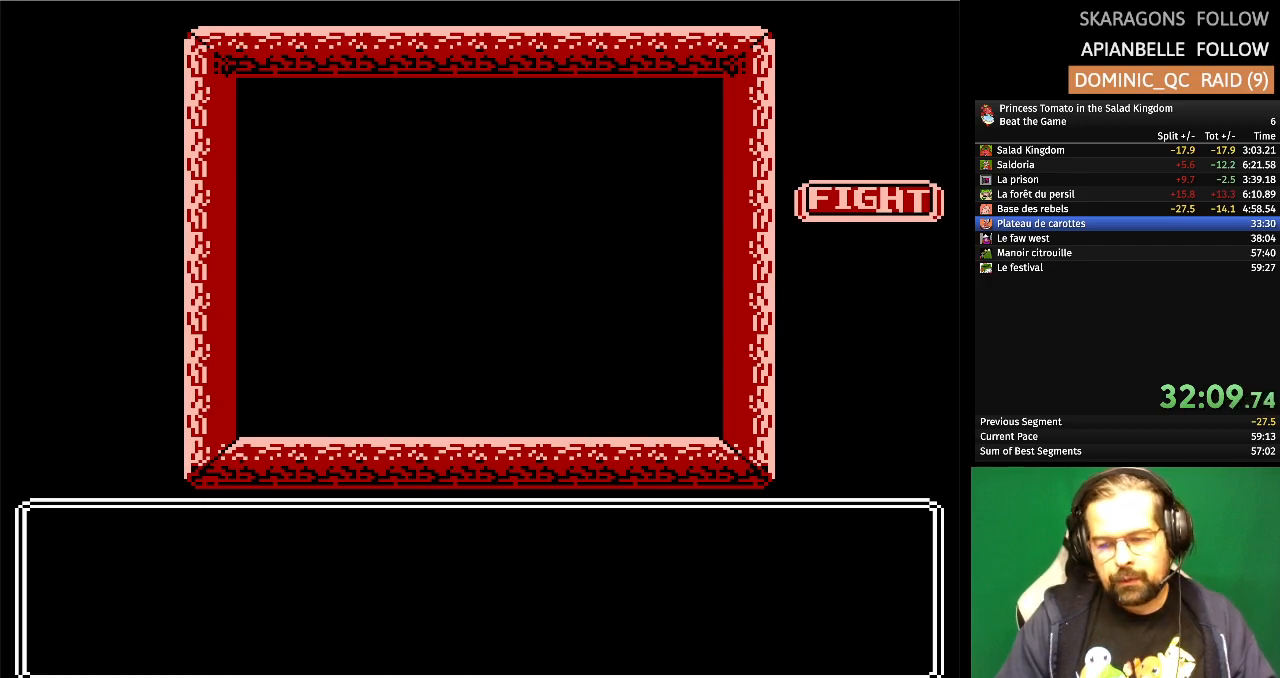
Gameplay with a controller (Nintendo layout); each line is a JSON object with the inputs held at the frame after it. "events" lists button and stick changes between this image and that frame as [ms after this image, input, new state], when the widget could be followed in between. Not read: L1 L2 L3 R3 X Y.
{"buttons": [], "events": []}
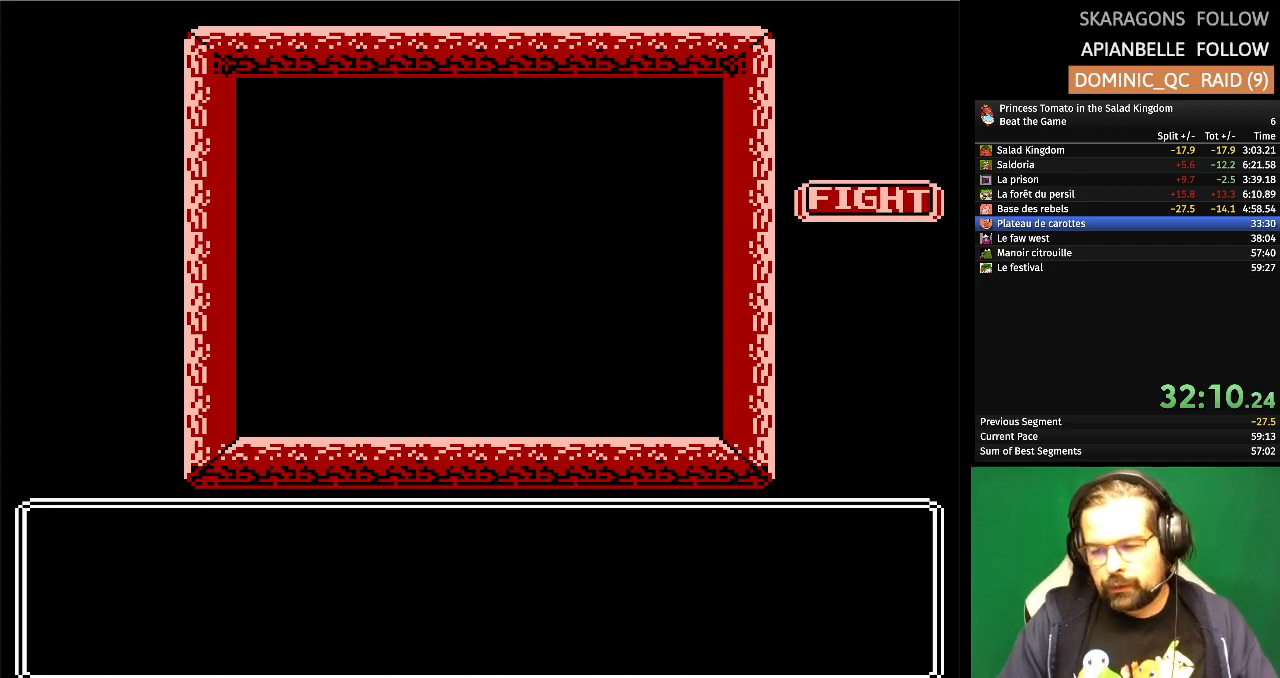
{"buttons": [], "events": []}
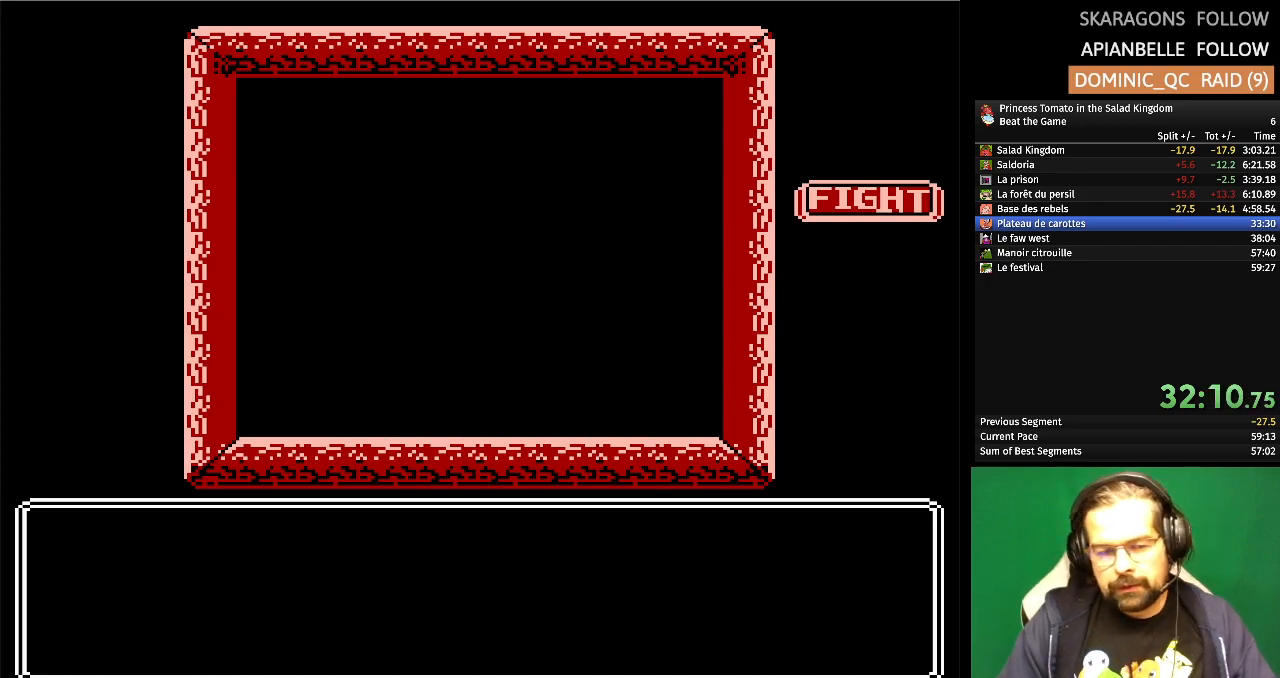
{"buttons": [], "events": []}
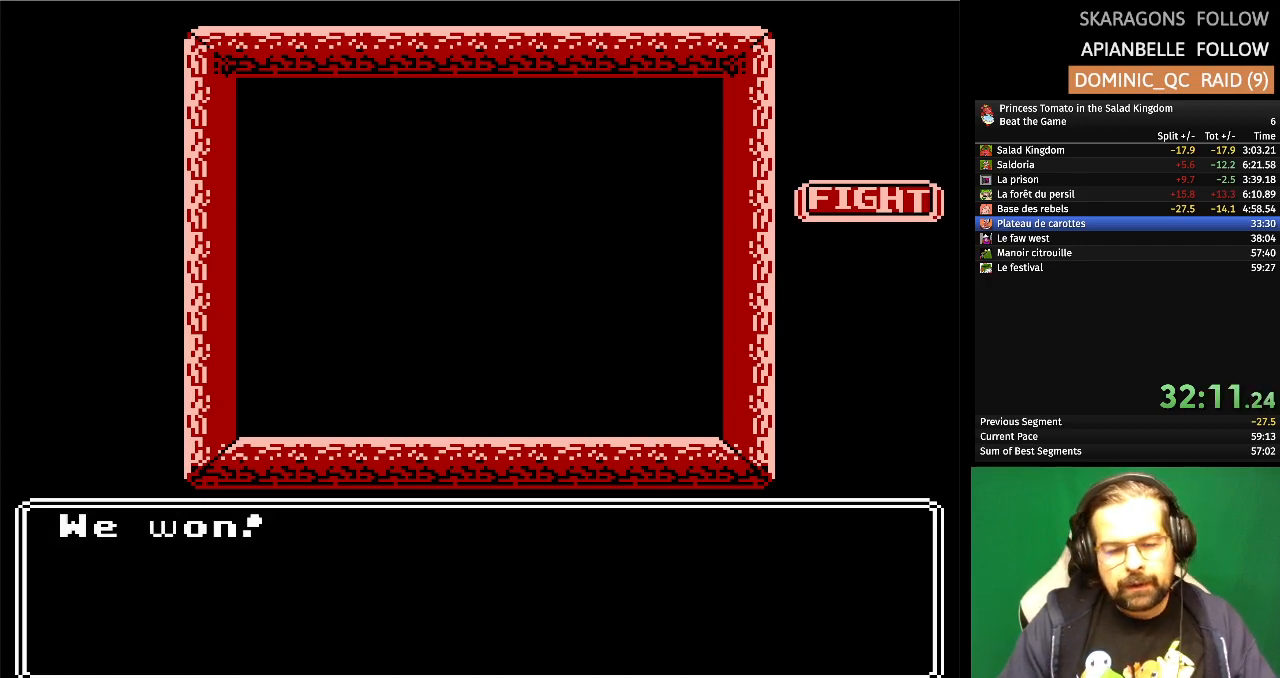
{"buttons": [], "events": [[67, "A", "down"], [217, "A", "up"]]}
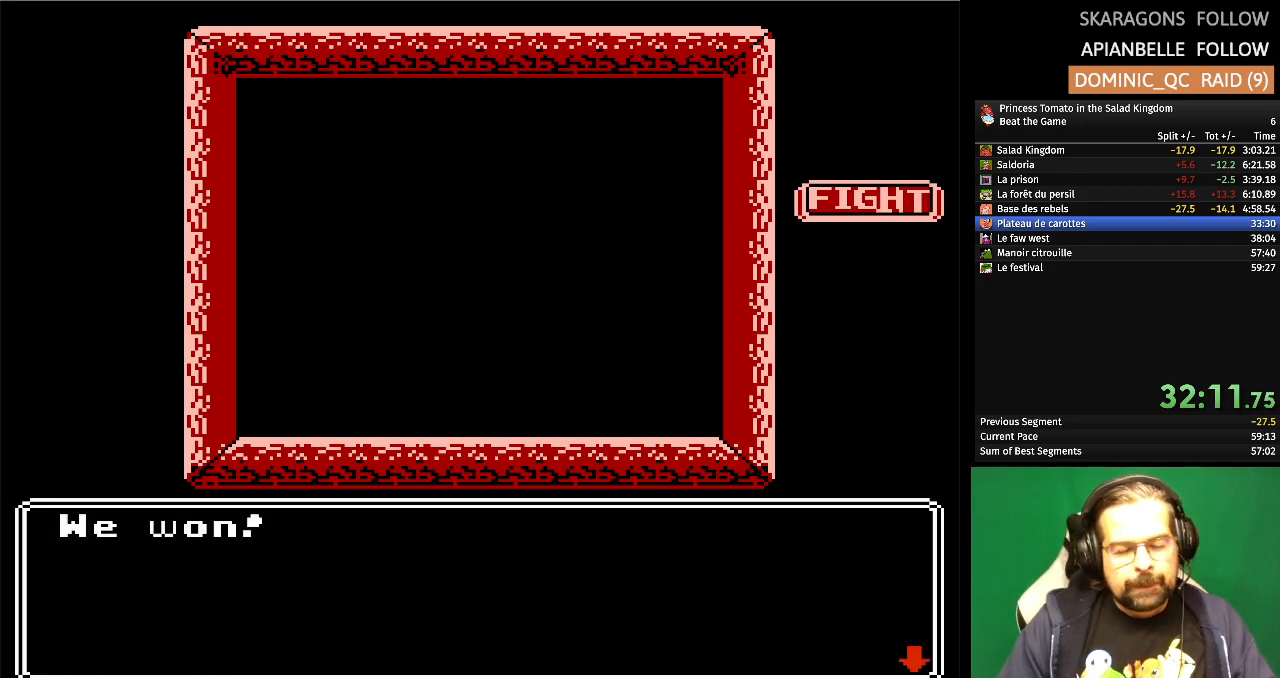
{"buttons": [], "events": []}
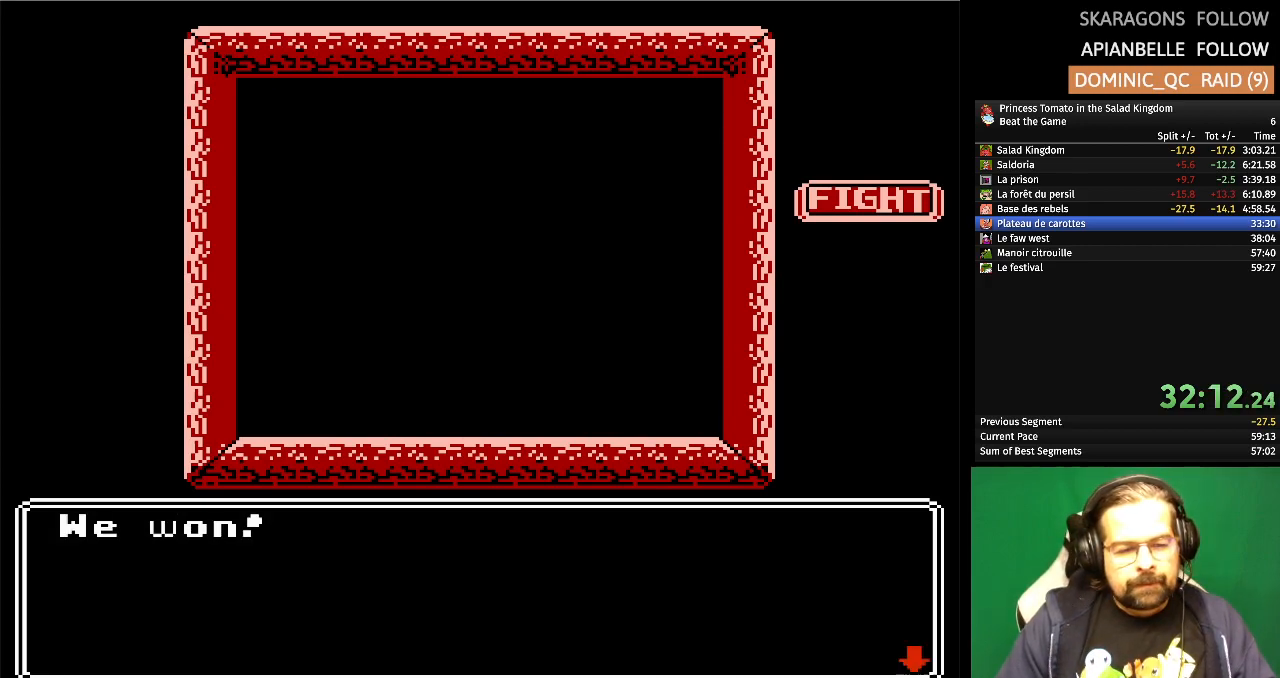
{"buttons": [], "events": []}
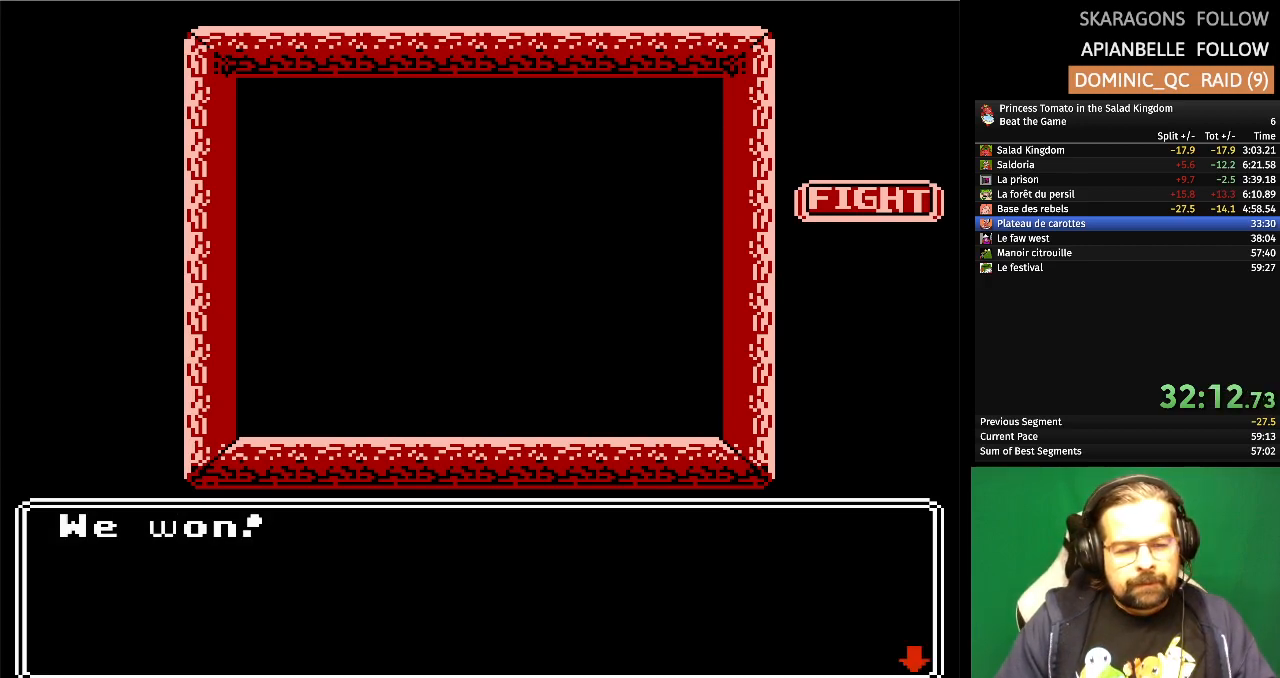
{"buttons": ["A"], "events": [[17, "A", "down"], [167, "A", "up"], [433, "A", "down"]]}
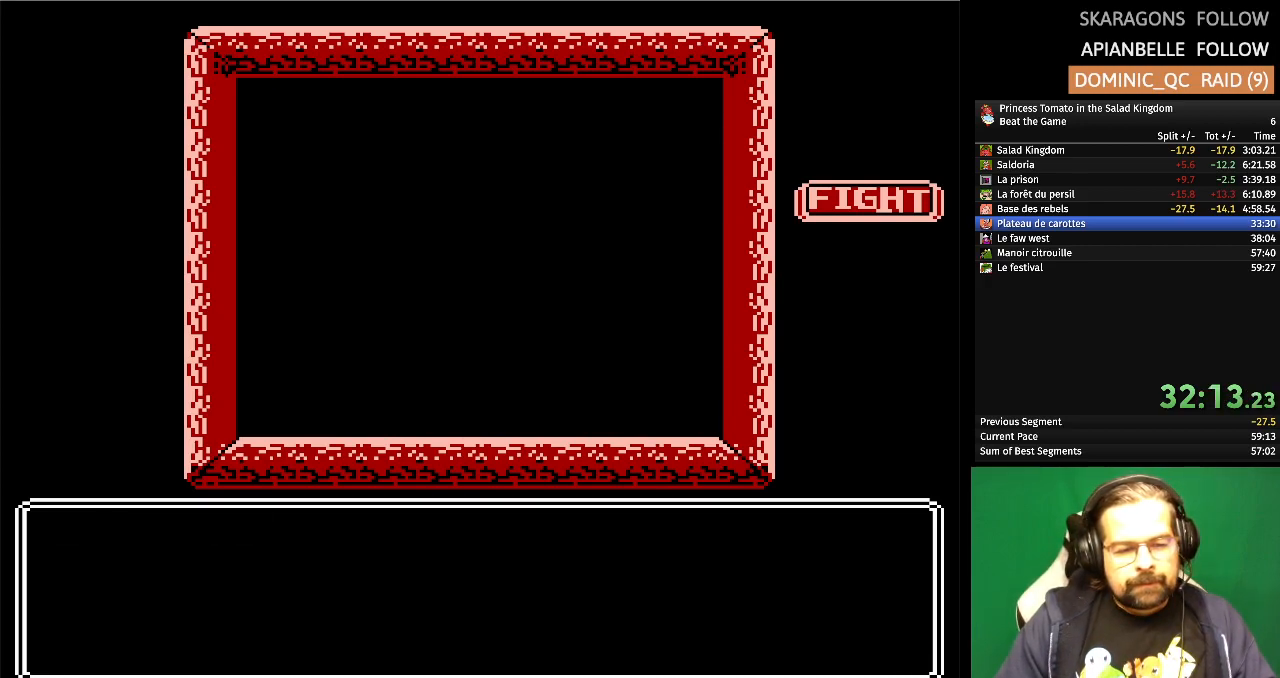
{"buttons": [], "events": [[67, "A", "up"], [150, "A", "down"], [267, "A", "up"], [333, "A", "down"], [433, "A", "up"]]}
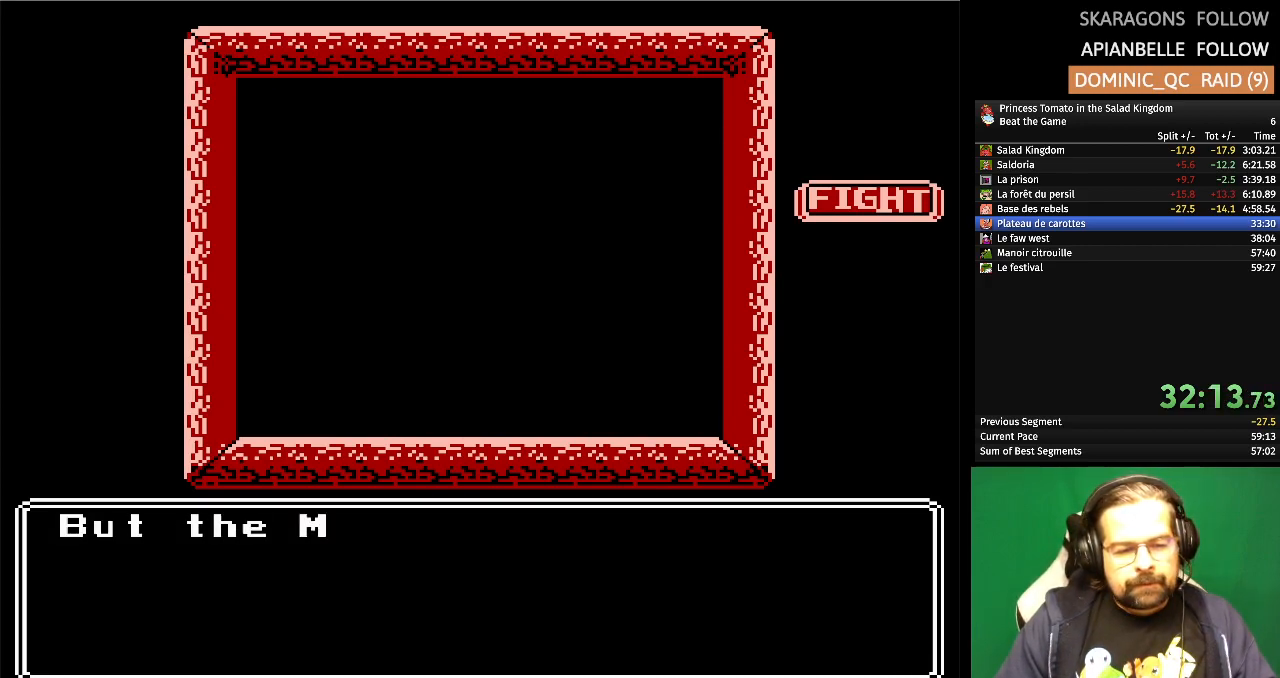
{"buttons": [], "events": [[17, "A", "down"], [100, "A", "up"], [200, "A", "down"], [283, "A", "up"]]}
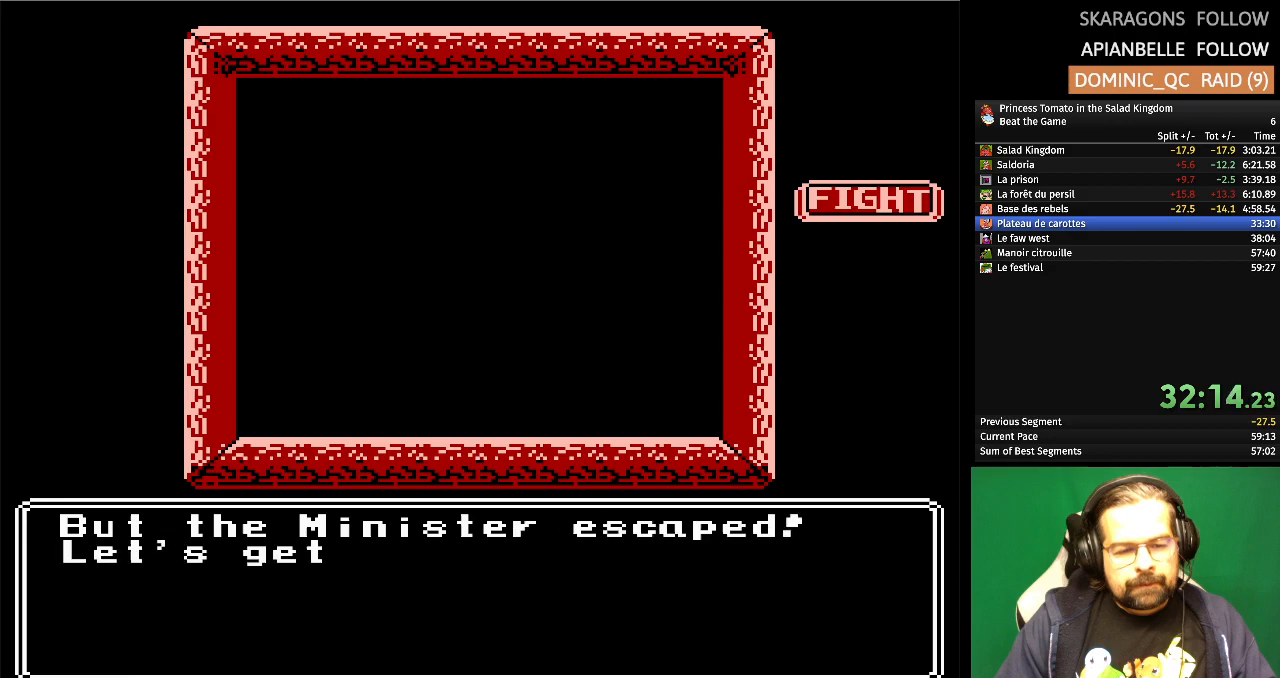
{"buttons": [], "events": [[50, "A", "down"], [200, "A", "up"]]}
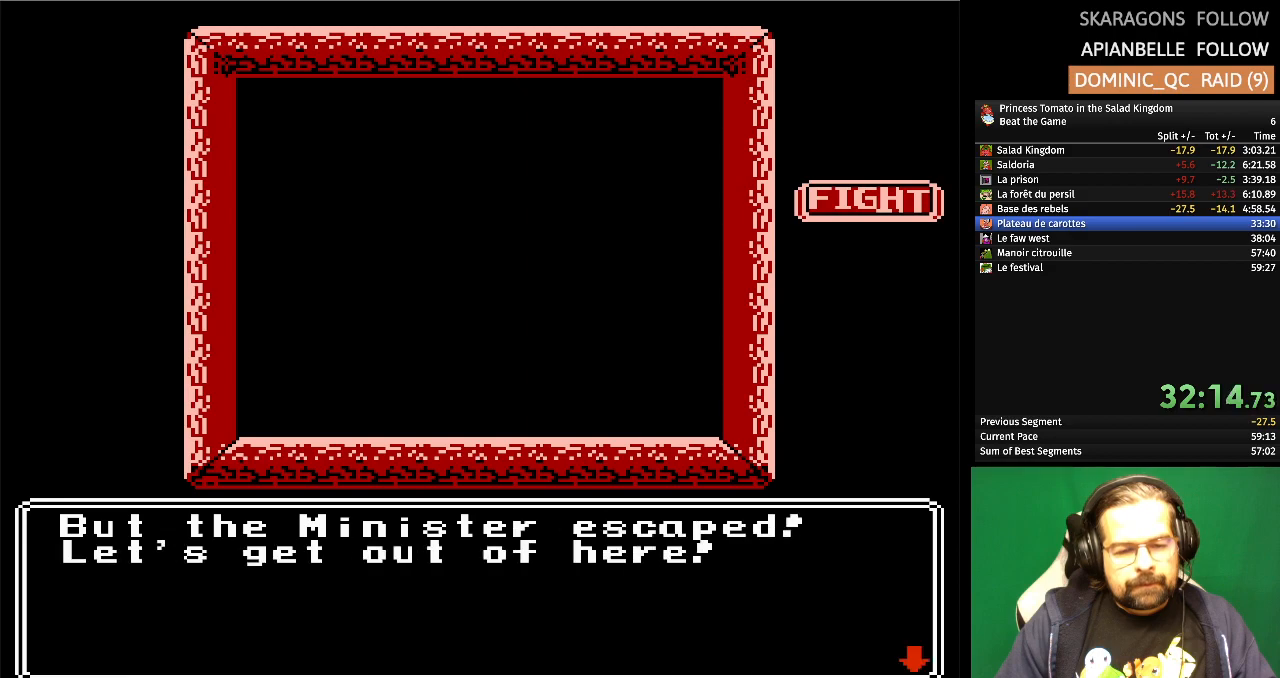
{"buttons": [], "events": [[50, "A", "down"], [200, "A", "up"]]}
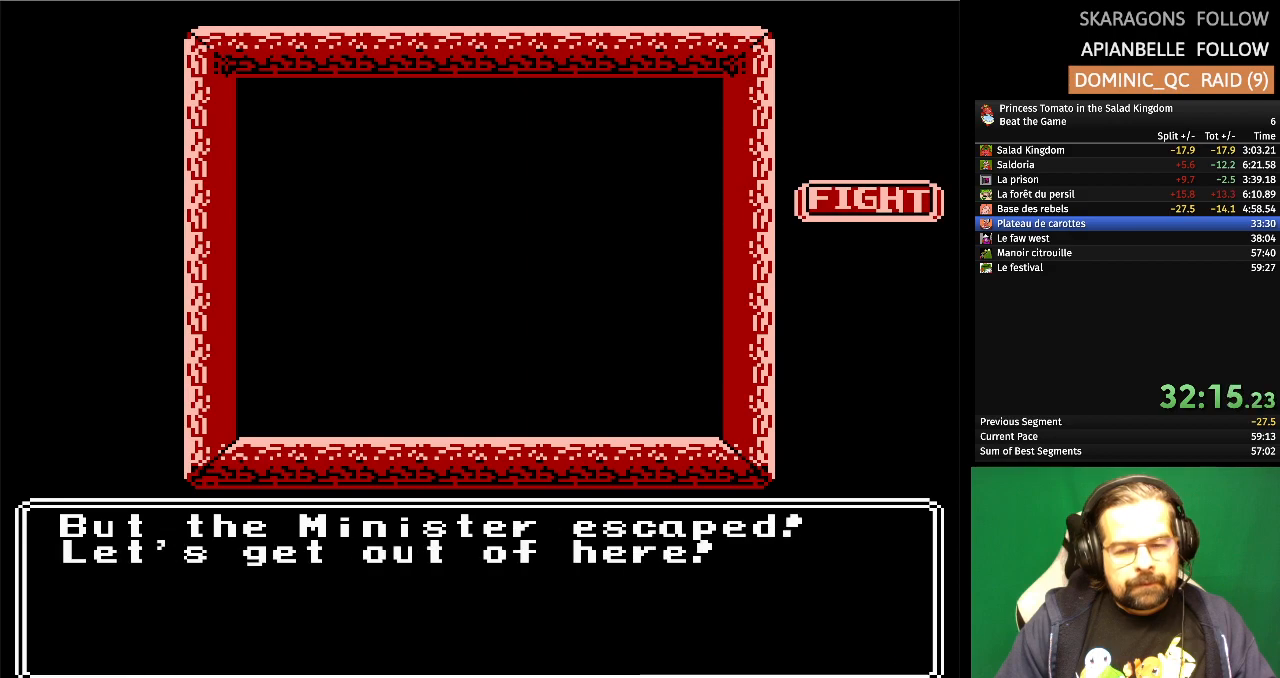
{"buttons": [], "events": []}
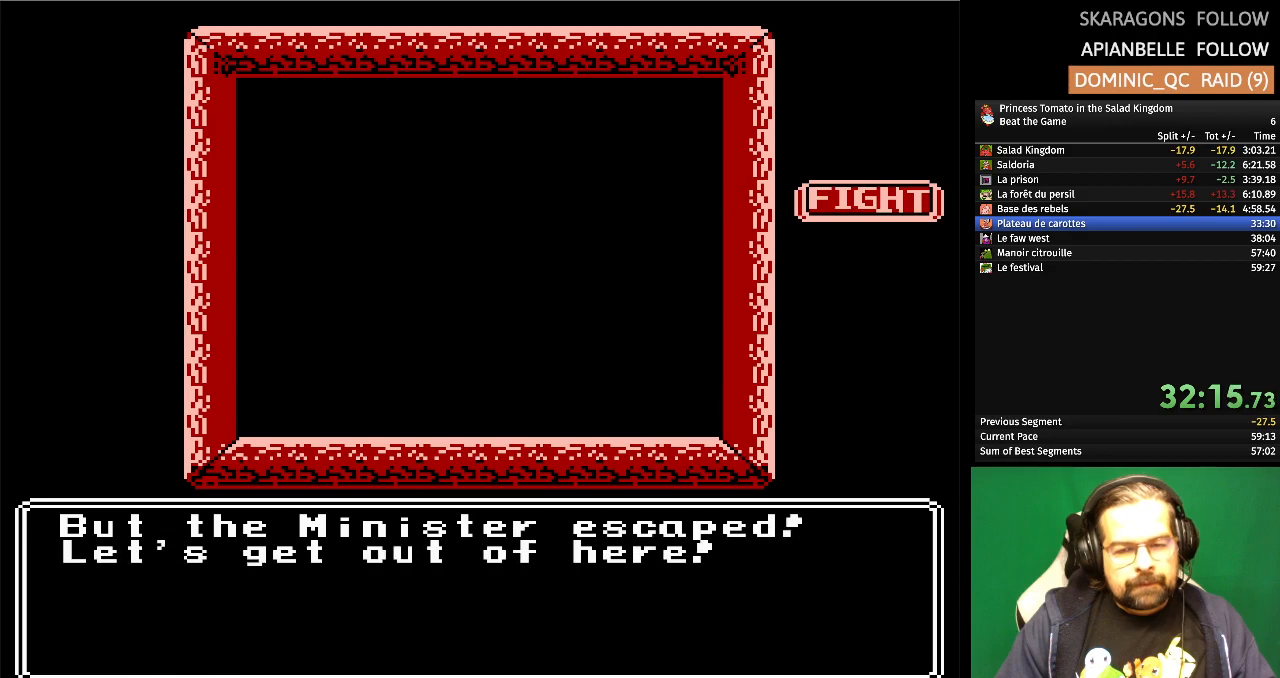
{"buttons": [], "events": []}
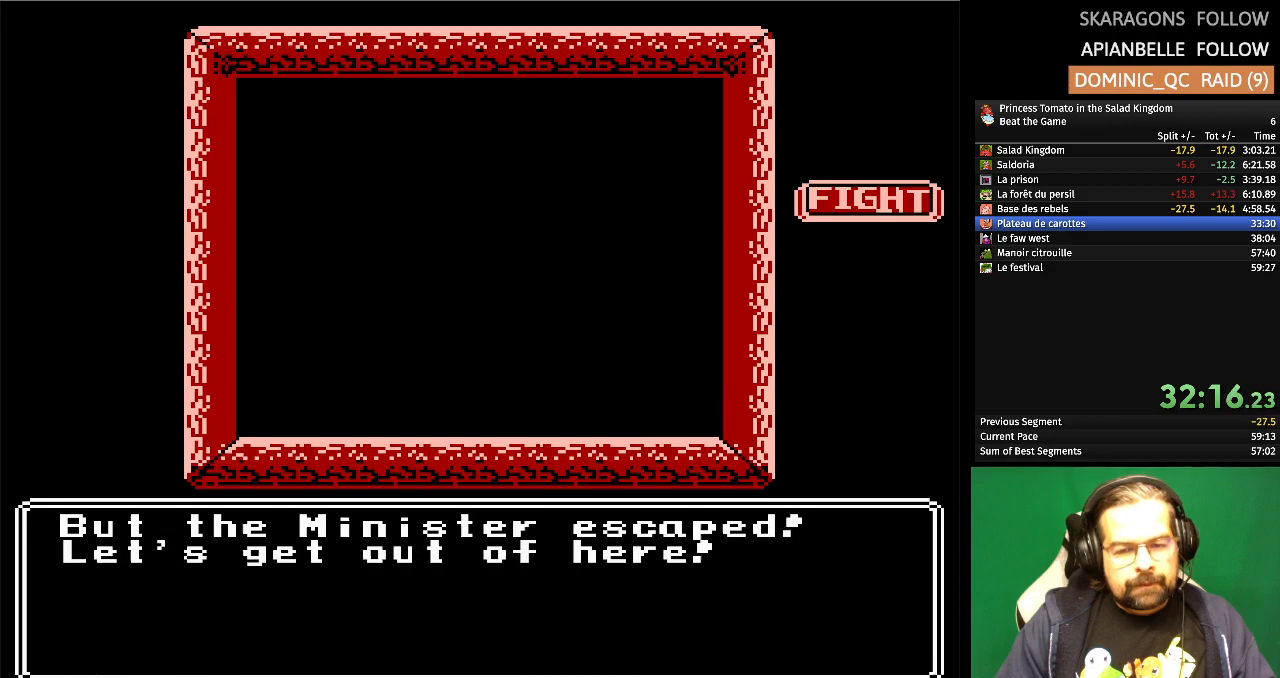
{"buttons": [], "events": [[67, "A", "down"], [183, "A", "up"]]}
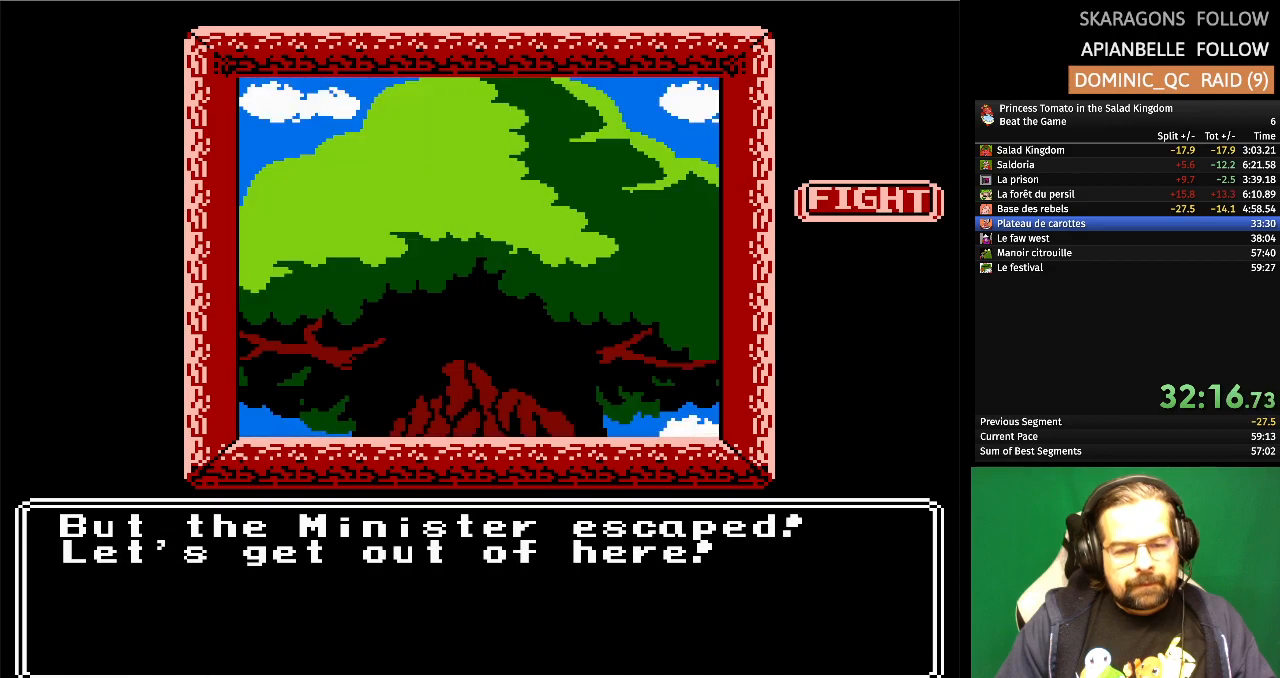
{"buttons": [], "events": []}
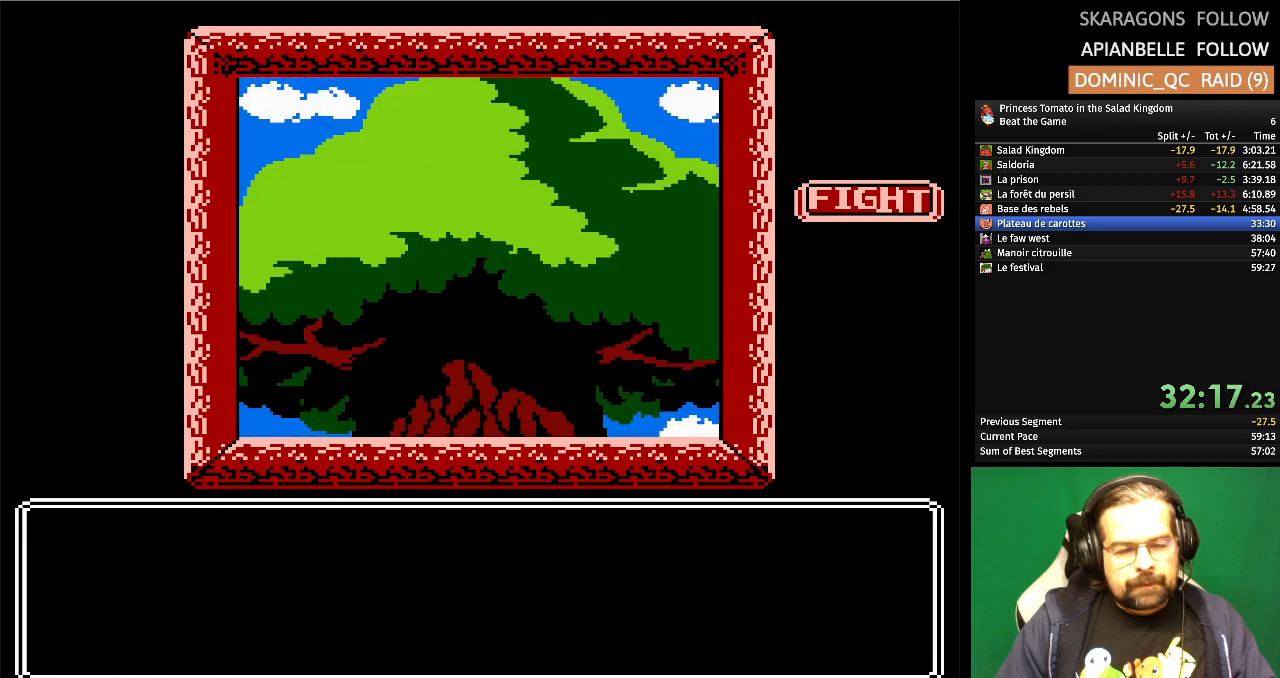
{"buttons": [], "events": []}
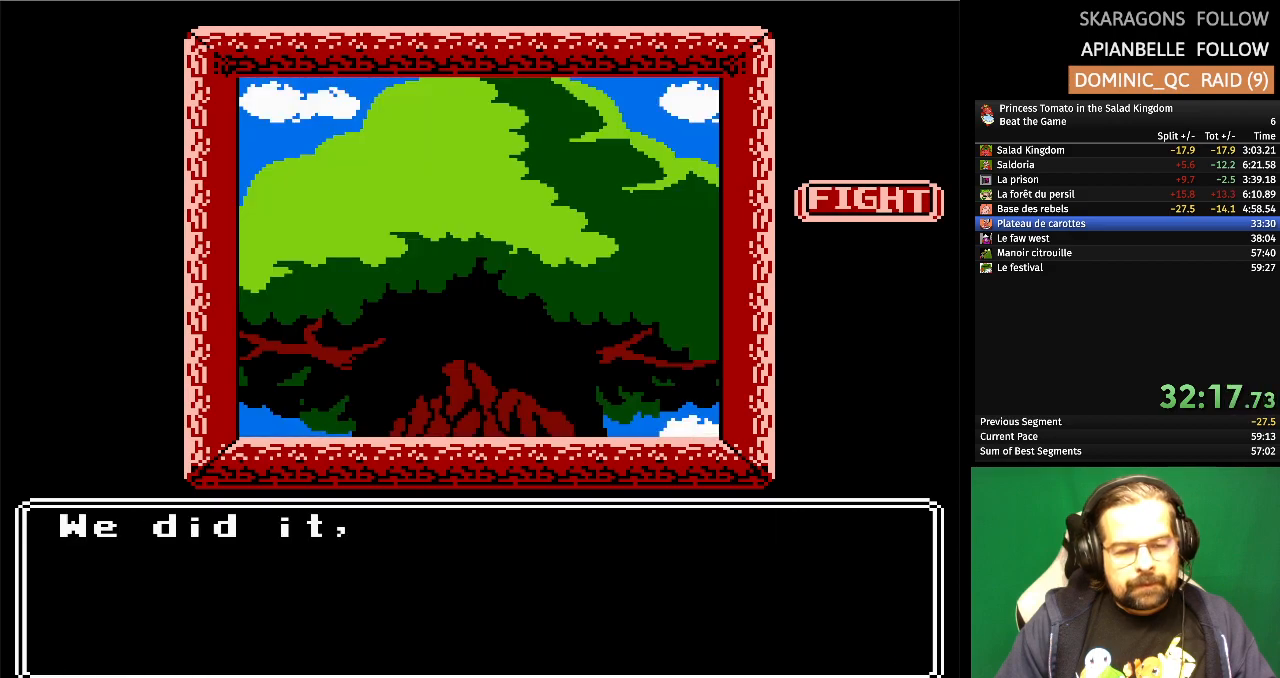
{"buttons": [], "events": []}
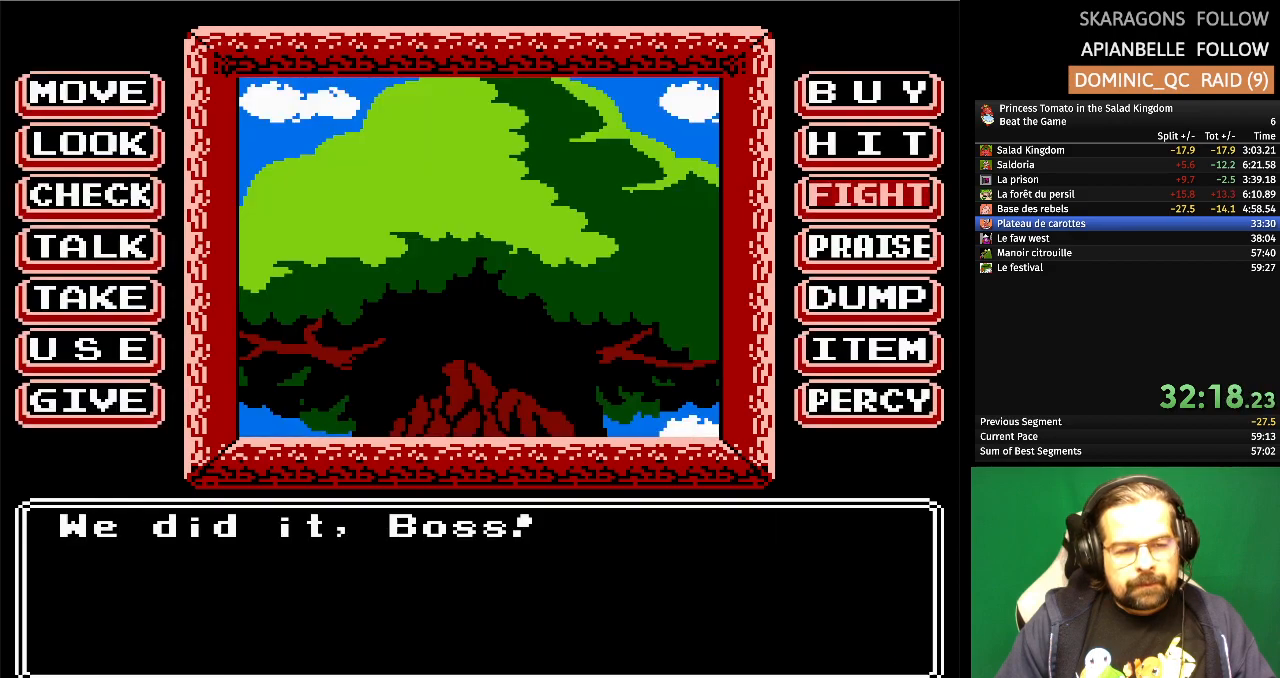
{"buttons": [], "events": [[200, "DPAD_DOWN", "down"], [350, "DPAD_DOWN", "up"]]}
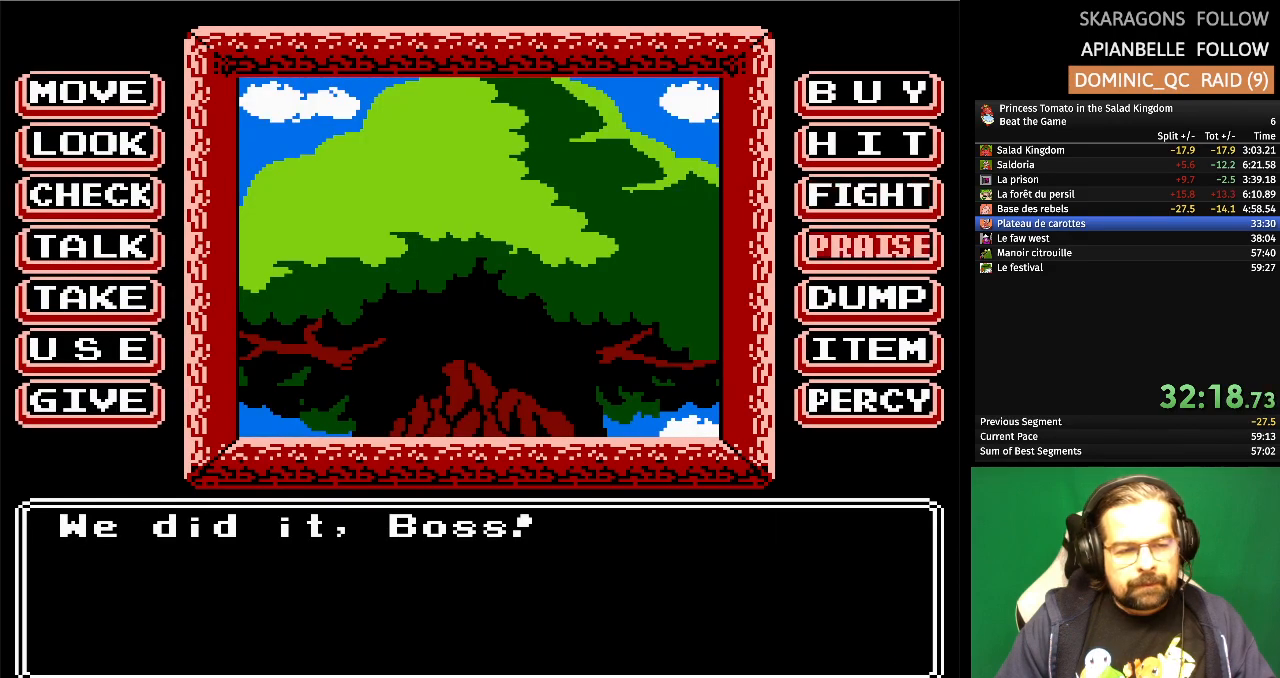
{"buttons": [], "events": [[33, "DPAD_LEFT", "down"], [183, "DPAD_LEFT", "up"], [367, "DPAD_UP", "down"], [500, "DPAD_UP", "up"]]}
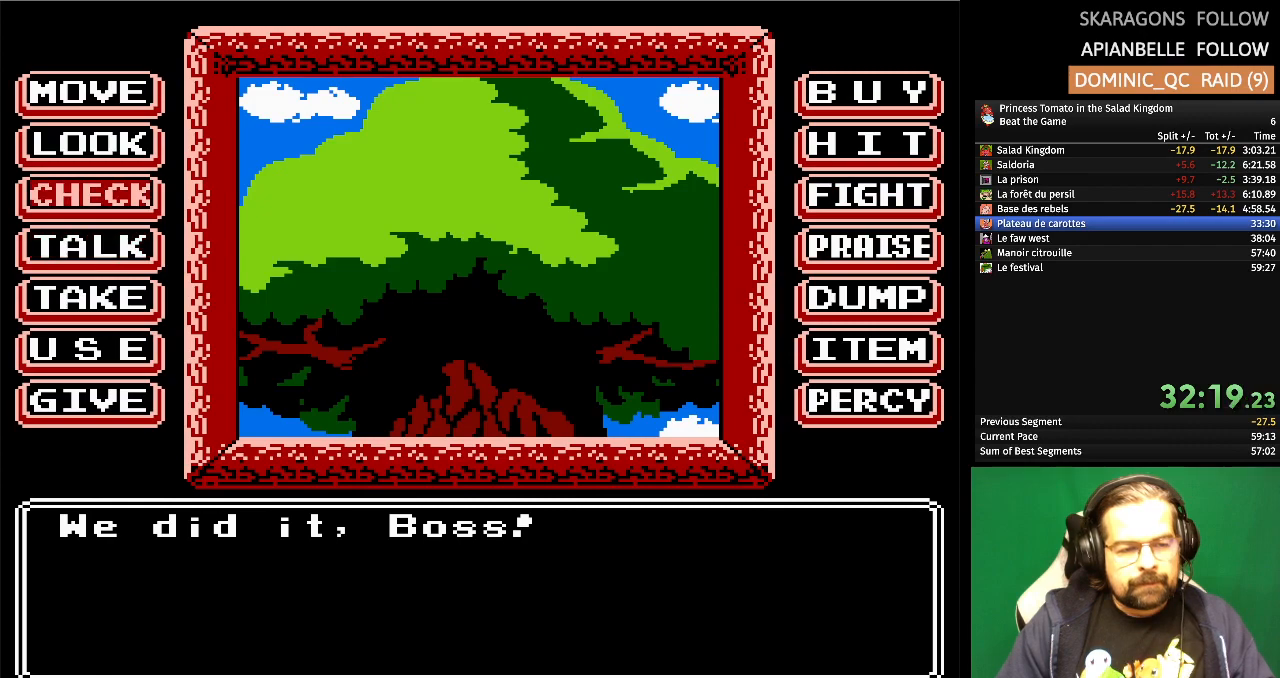
{"buttons": [], "events": [[67, "A", "down"], [217, "A", "up"]]}
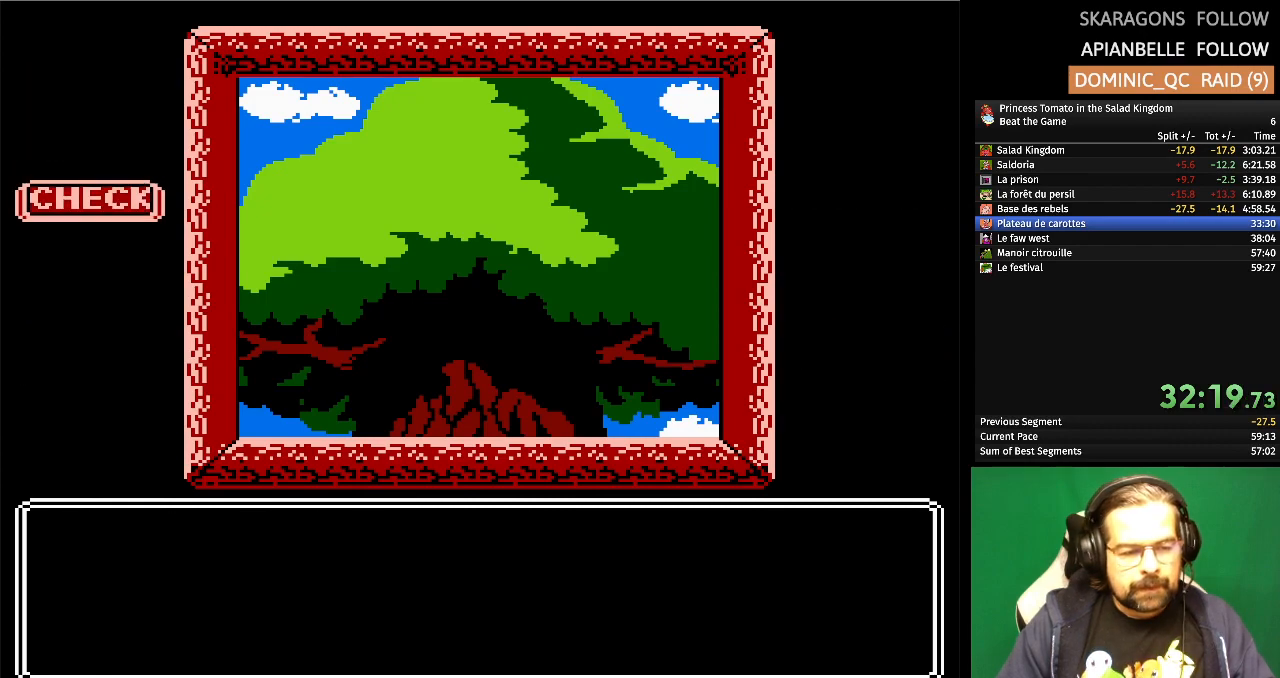
{"buttons": [], "events": []}